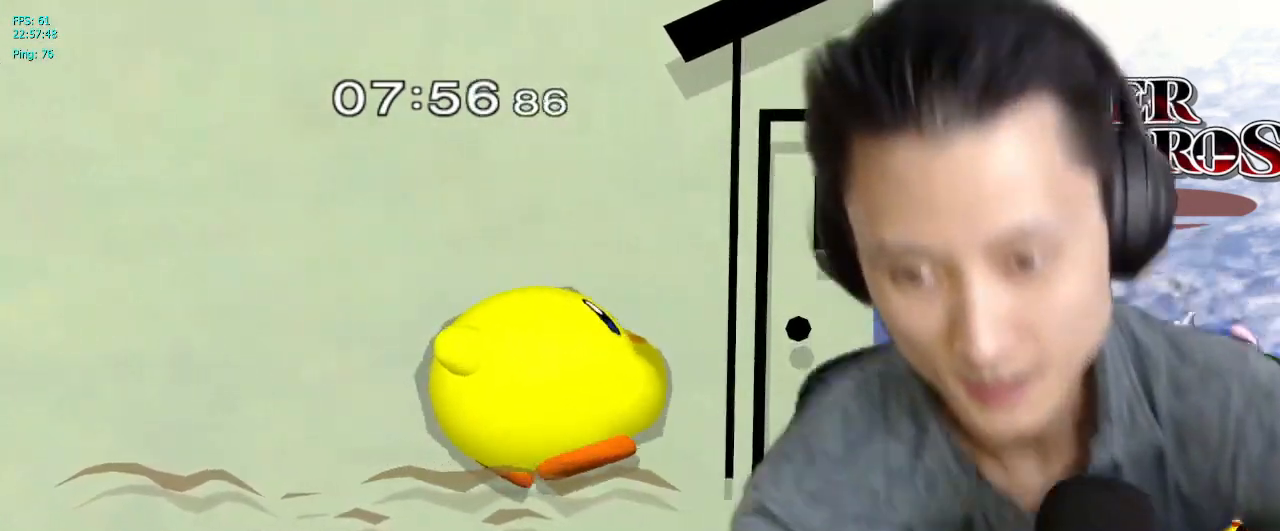
Gameplay with a controller (Nintendo layout); each line is a JSON object with the inputs held at the frame after it (dt_ms = milliseconds from this image to that frame). "events" lists button and stick changes between this image and that frame as [ms after this image, input, new state], when the widget could be followed in between. Not read: L3 R3.
{"dt_ms": 500, "buttons": ["X", "L1", "R1"], "left_stick": "down-left", "right_stick": "center", "events": [[133, "A", "up"], [183, "Z", "up"], [250, "left_stick", "left"], [400, "X", "down"], [400, "left_stick", "up-right"], [417, "L1", "down"], [417, "R1", "down"], [500, "left_stick", "down-left"]]}
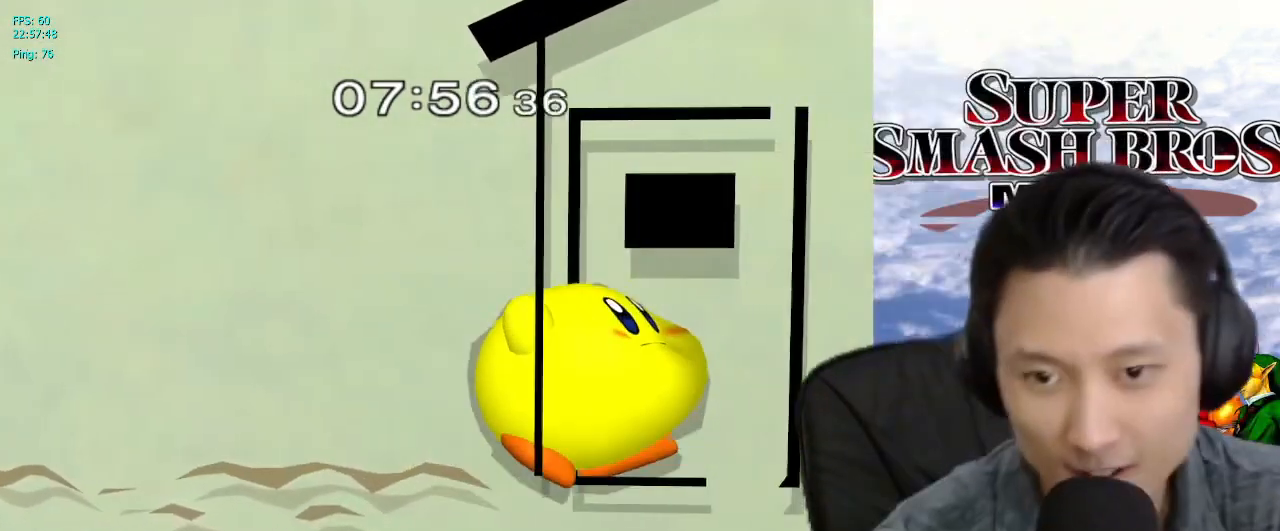
{"dt_ms": 500, "buttons": ["A", "X"], "left_stick": "right", "right_stick": "center", "events": [[50, "L1", "up"], [50, "X", "up"], [67, "X", "down"], [117, "L1", "down"], [133, "A", "down"], [150, "Y", "down"], [233, "R1", "up"], [233, "left_stick", "down"], [250, "Y", "up"], [283, "L1", "up"], [300, "R1", "down"], [300, "Y", "down"], [333, "L1", "down"], [333, "Z", "down"], [350, "left_stick", "left"], [450, "Y", "up"], [450, "Z", "up"], [450, "left_stick", "right"], [467, "R1", "up"], [467, "X", "up"], [483, "X", "down"], [500, "L1", "up"]]}
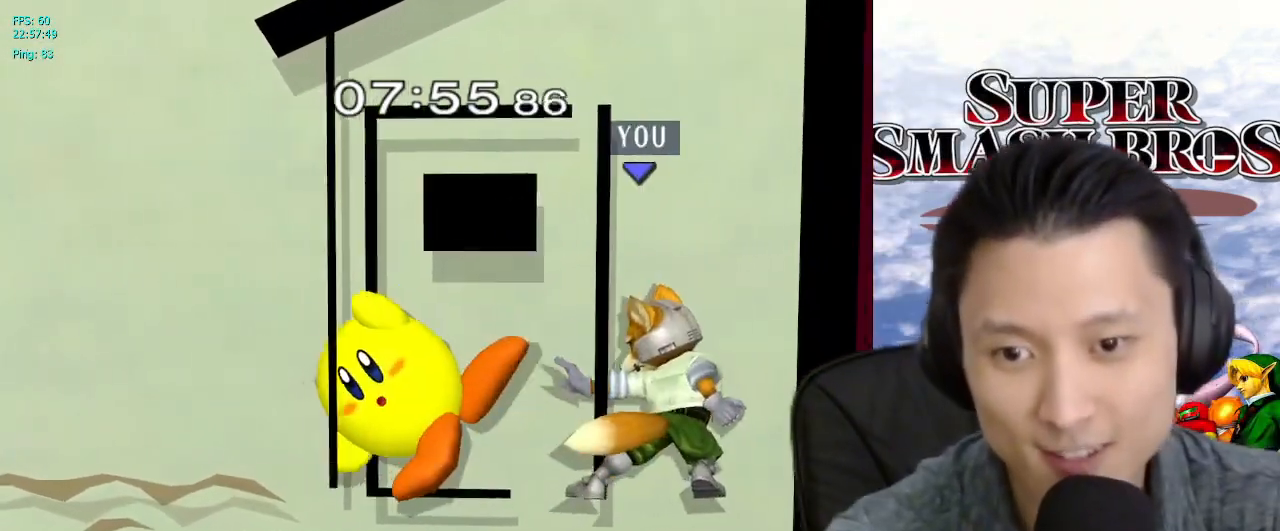
{"dt_ms": 500, "buttons": ["A"], "left_stick": "center", "right_stick": "center", "events": [[17, "left_stick", "down"], [67, "R1", "down"], [67, "Y", "down"], [67, "Z", "down"], [83, "L1", "down"], [133, "left_stick", "up-left"], [150, "Z", "up"], [167, "A", "up"], [167, "X", "up"], [167, "Y", "up"], [200, "R1", "up"], [250, "L1", "up"], [267, "left_stick", "down-left"], [367, "left_stick", "center"], [417, "A", "down"]]}
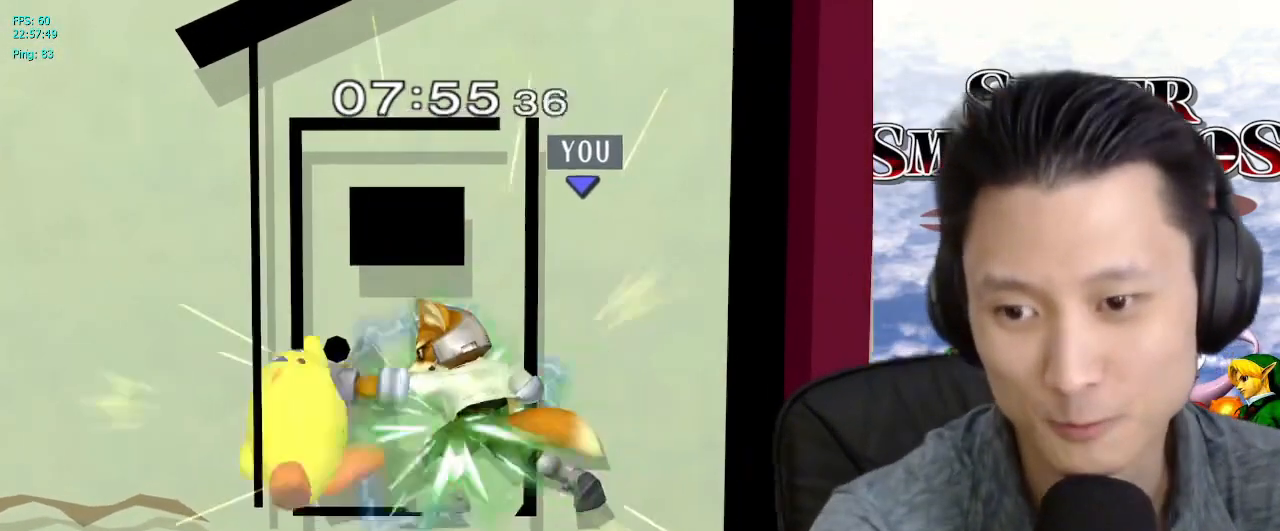
{"dt_ms": 500, "buttons": ["B"], "left_stick": "down-left", "right_stick": "center", "events": [[17, "A", "up"], [267, "left_stick", "left"], [333, "X", "down"], [367, "X", "up"], [383, "left_stick", "down-left"], [483, "B", "down"]]}
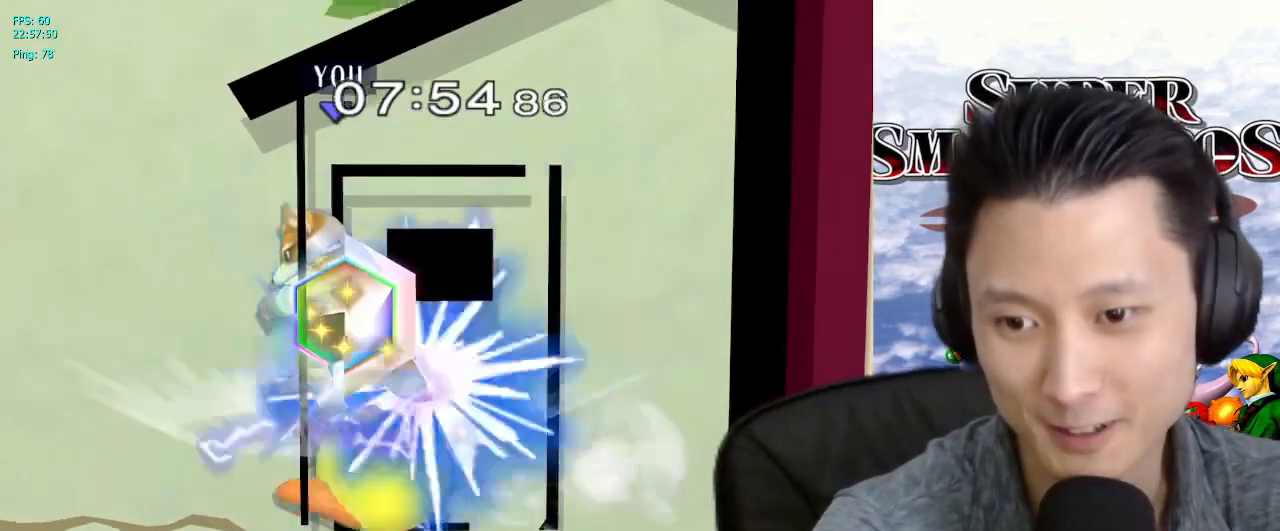
{"dt_ms": 500, "buttons": [], "left_stick": "up-left", "right_stick": "center", "events": [[67, "B", "up"], [183, "left_stick", "up-left"]]}
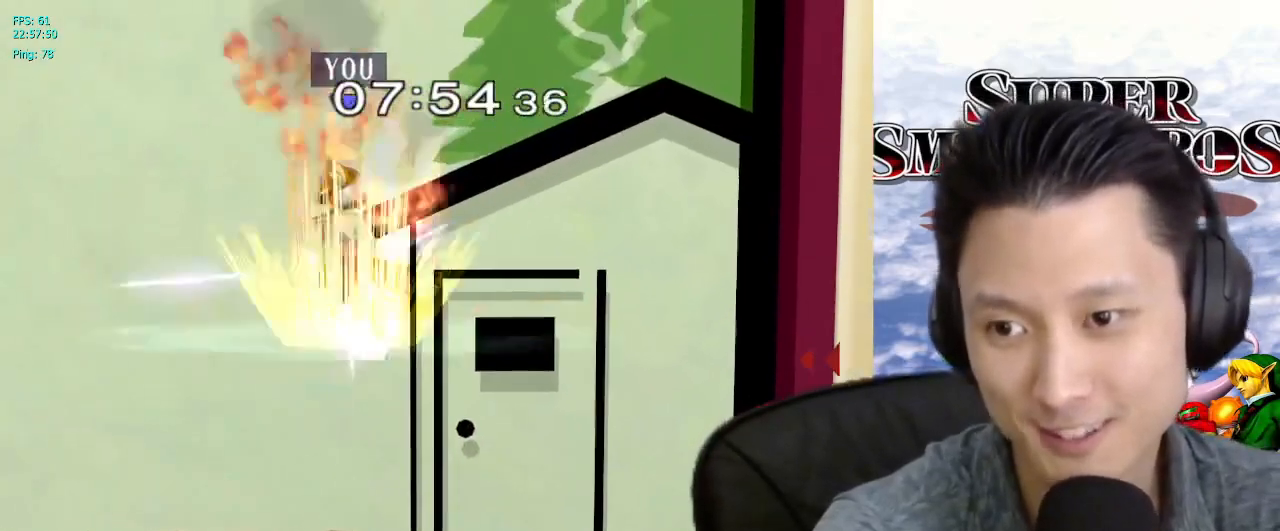
{"dt_ms": 500, "buttons": [], "left_stick": "left", "right_stick": "center", "events": [[33, "left_stick", "center"], [200, "left_stick", "left"]]}
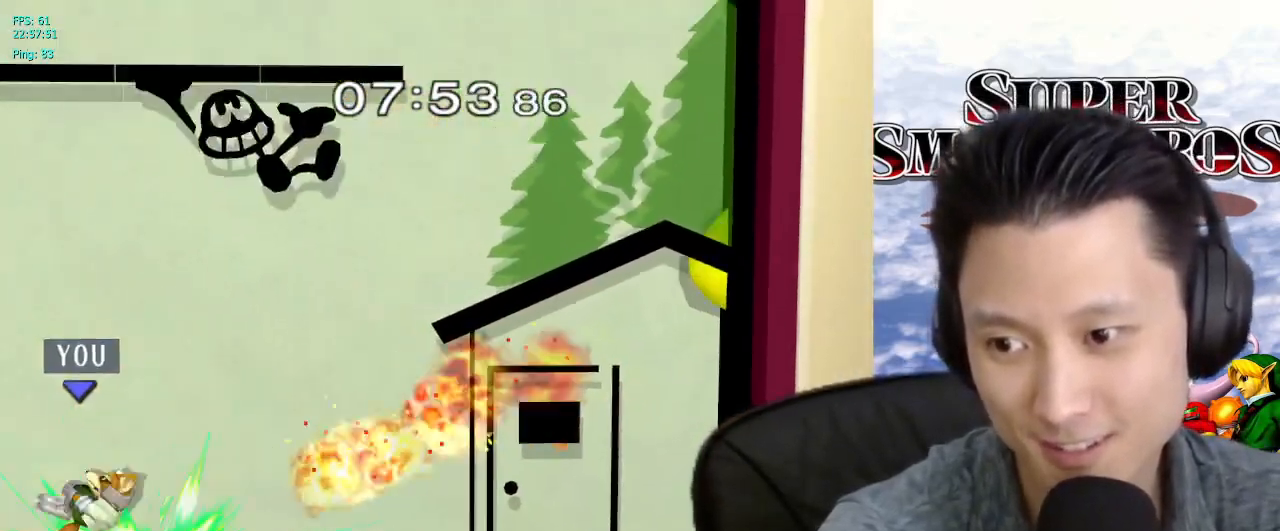
{"dt_ms": 1000, "buttons": [], "left_stick": "down", "right_stick": "center"}
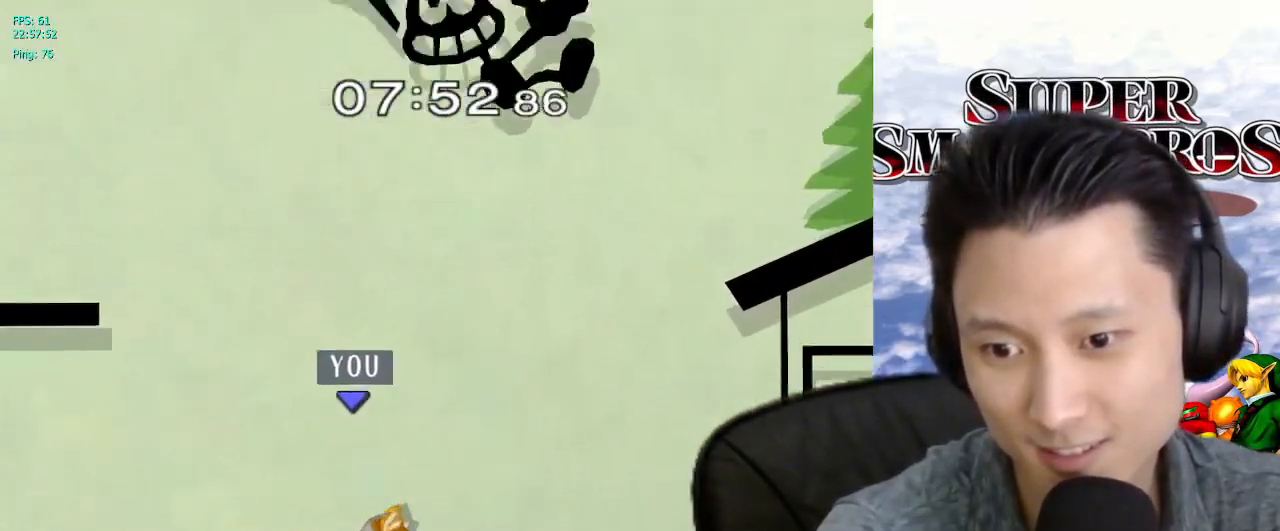
{"dt_ms": 500, "buttons": [], "left_stick": "center", "right_stick": "center", "events": [[33, "left_stick", "center"], [250, "A", "down"], [300, "A", "up"]]}
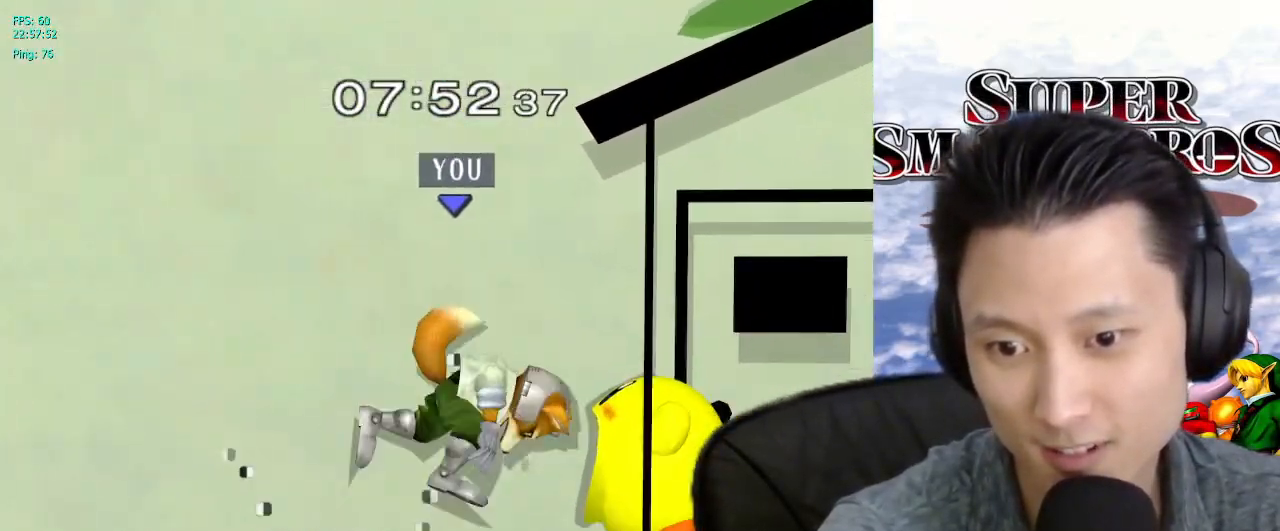
{"dt_ms": 500, "buttons": ["X", "L1"], "left_stick": "left", "right_stick": "center", "events": [[67, "left_stick", "left"], [217, "X", "down"], [267, "Y", "down"], [283, "left_stick", "down-left"], [300, "Y", "up"], [383, "A", "down"], [383, "Y", "down"], [383, "left_stick", "up-right"], [467, "A", "up"], [467, "Y", "up"], [483, "L1", "down"], [483, "left_stick", "left"]]}
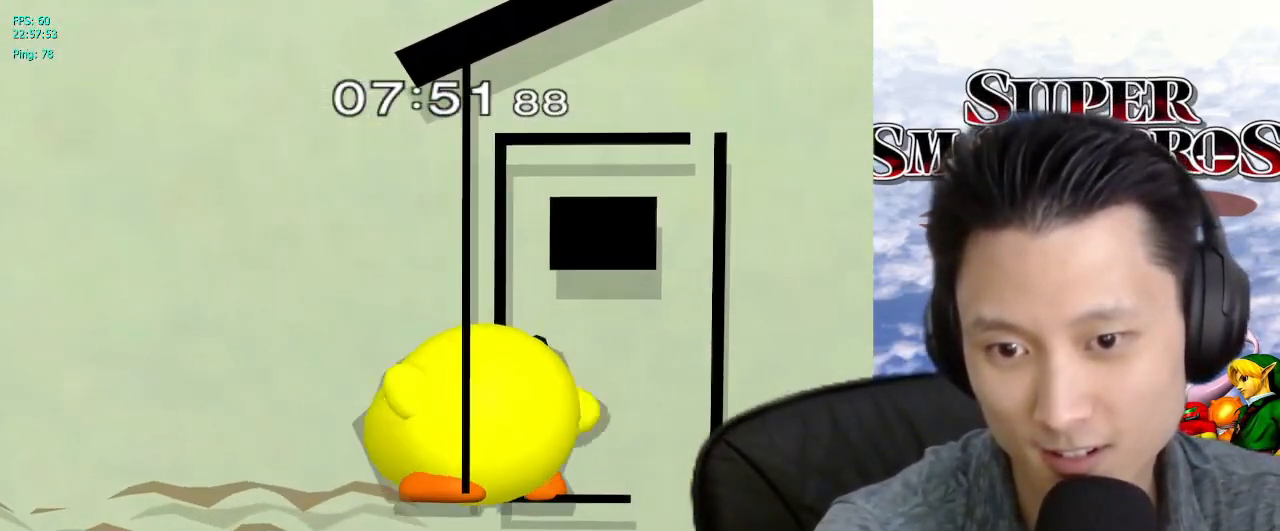
{"dt_ms": 500, "buttons": ["A", "X", "L1", "R1"], "left_stick": "down-left", "right_stick": "center", "events": [[17, "R1", "down"], [33, "A", "down"], [33, "Y", "down"], [133, "R1", "up"], [167, "left_stick", "up-right"], [200, "L1", "up"], [200, "R1", "down"], [217, "left_stick", "down"], [267, "L1", "down"], [300, "A", "up"], [317, "Y", "up"], [333, "R1", "up"], [333, "left_stick", "up-left"], [350, "X", "up"], [367, "X", "down"], [400, "R1", "down"], [400, "Y", "down"], [433, "L1", "up"], [483, "left_stick", "down-left"], [500, "A", "down"], [500, "L1", "down"], [500, "Y", "up"]]}
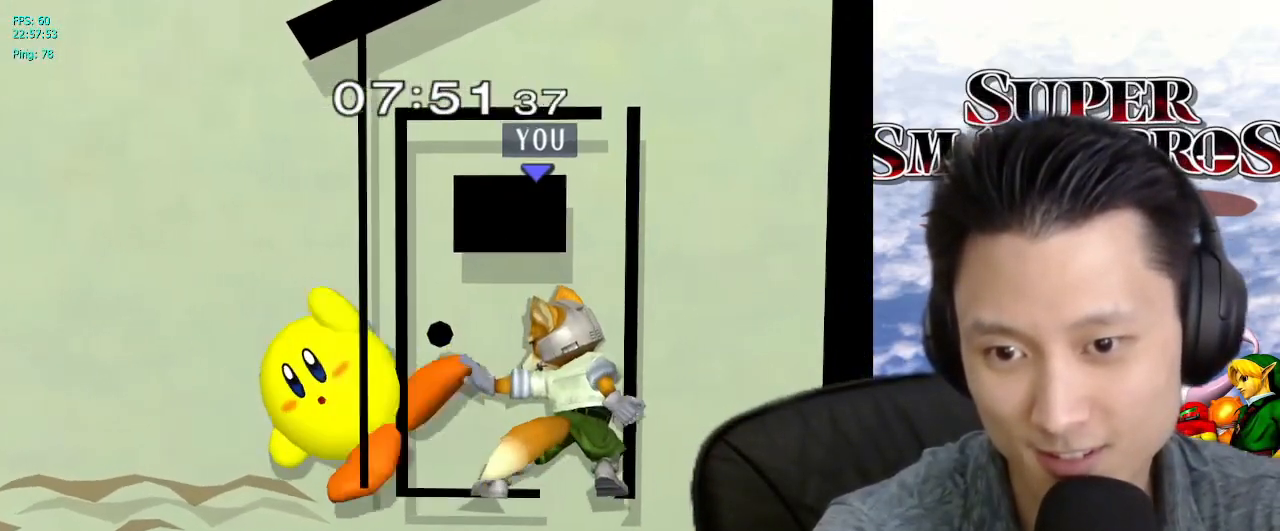
{"dt_ms": 500, "buttons": ["A"], "left_stick": "center", "right_stick": "center", "events": [[33, "left_stick", "left"], [50, "Y", "down"], [83, "Z", "down"], [133, "Z", "up"], [133, "left_stick", "up-right"], [167, "L1", "up"], [167, "R1", "up"], [167, "Y", "up"], [183, "A", "up"], [183, "X", "up"], [200, "left_stick", "left"], [350, "left_stick", "center"], [433, "A", "down"]]}
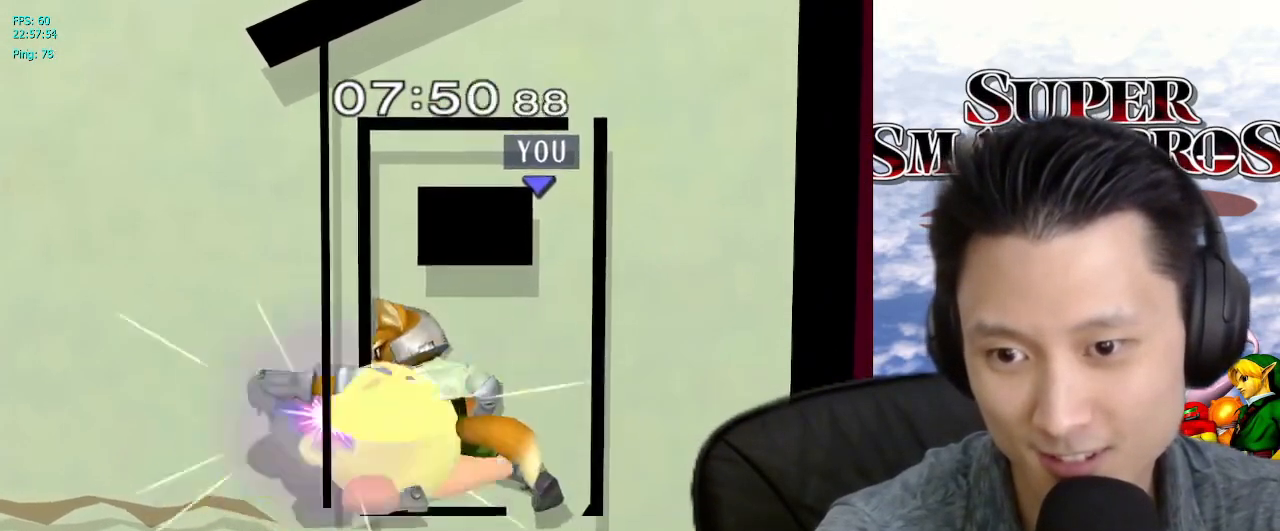
{"dt_ms": 500, "buttons": [], "left_stick": "up-left", "right_stick": "center", "events": [[17, "A", "up"], [233, "left_stick", "left"], [300, "X", "down"], [333, "X", "up"], [333, "left_stick", "down-left"], [417, "B", "down"], [483, "left_stick", "up-left"], [500, "B", "up"]]}
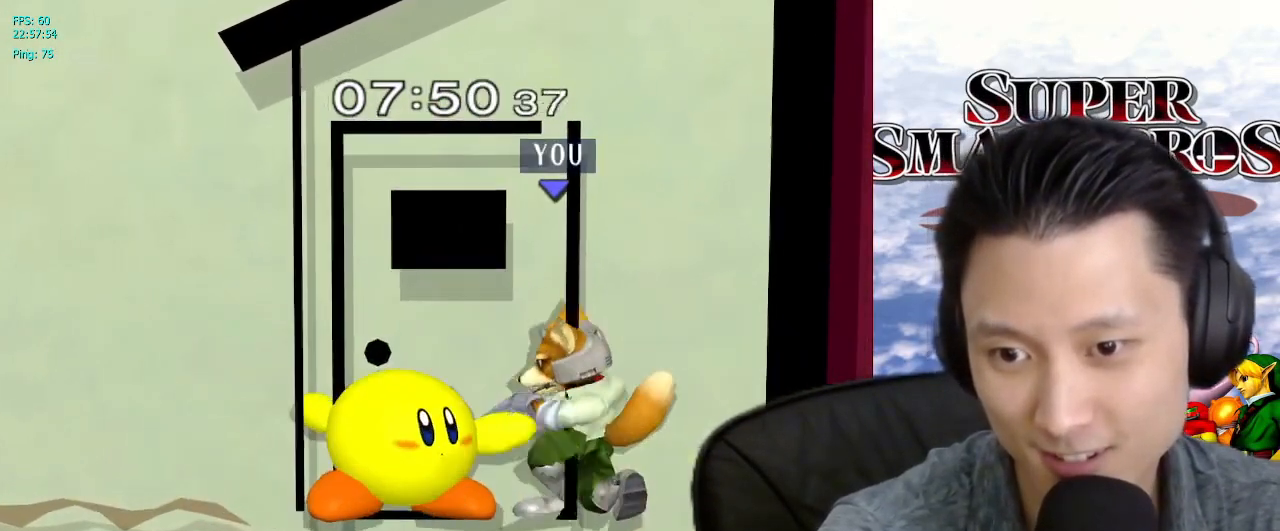
{"dt_ms": 500, "buttons": ["X", "L1", "R1"], "left_stick": "left", "right_stick": "center"}
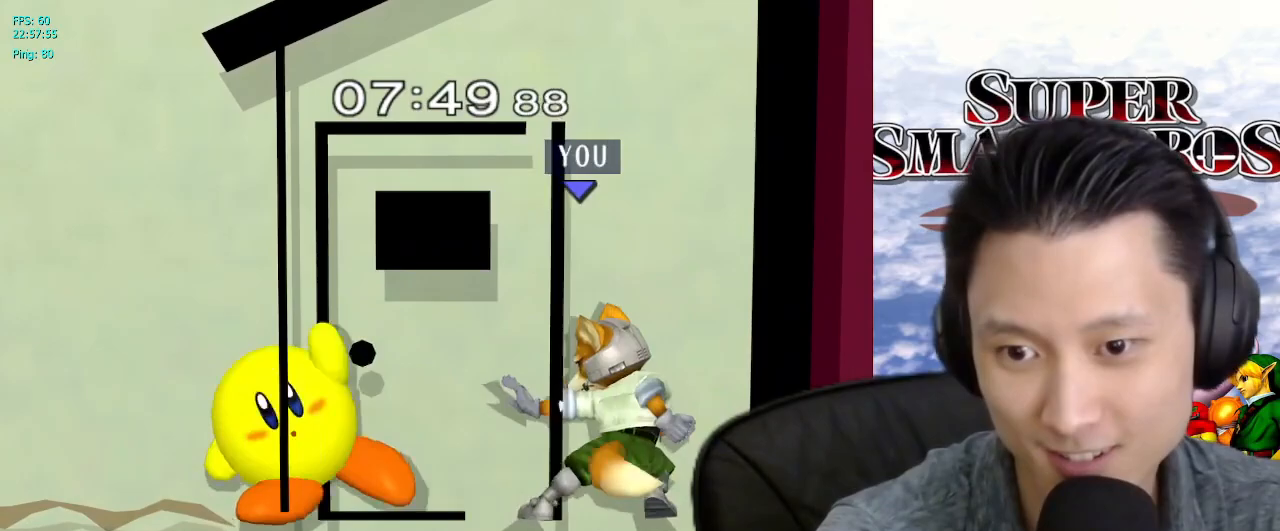
{"dt_ms": 500, "buttons": [], "left_stick": "center", "right_stick": "center", "events": [[17, "A", "down"], [17, "Y", "down"], [83, "Y", "up"], [83, "left_stick", "up-right"], [117, "A", "up"], [133, "L1", "up"], [150, "left_stick", "down"], [183, "A", "down"], [217, "L1", "down"], [217, "Y", "down"], [267, "left_stick", "up-left"], [300, "A", "up"], [300, "Y", "up"], [317, "R1", "up"], [317, "X", "up"], [350, "L1", "up"], [367, "left_stick", "center"]]}
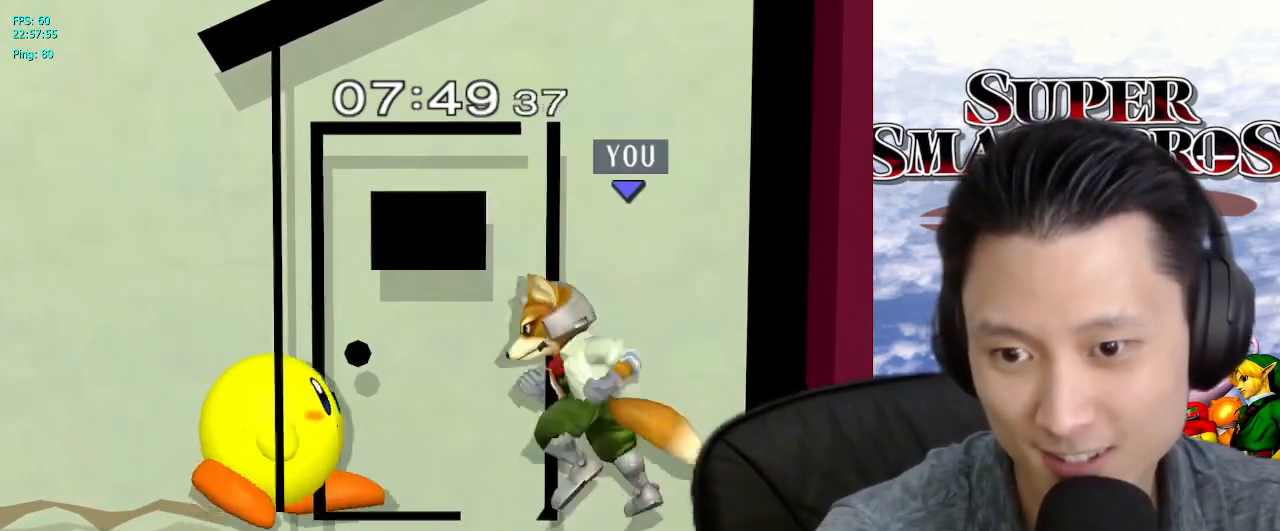
{"dt_ms": 500, "buttons": ["X"], "left_stick": "left", "right_stick": "center", "events": [[17, "A", "down"], [83, "A", "up"], [400, "left_stick", "left"], [483, "X", "down"]]}
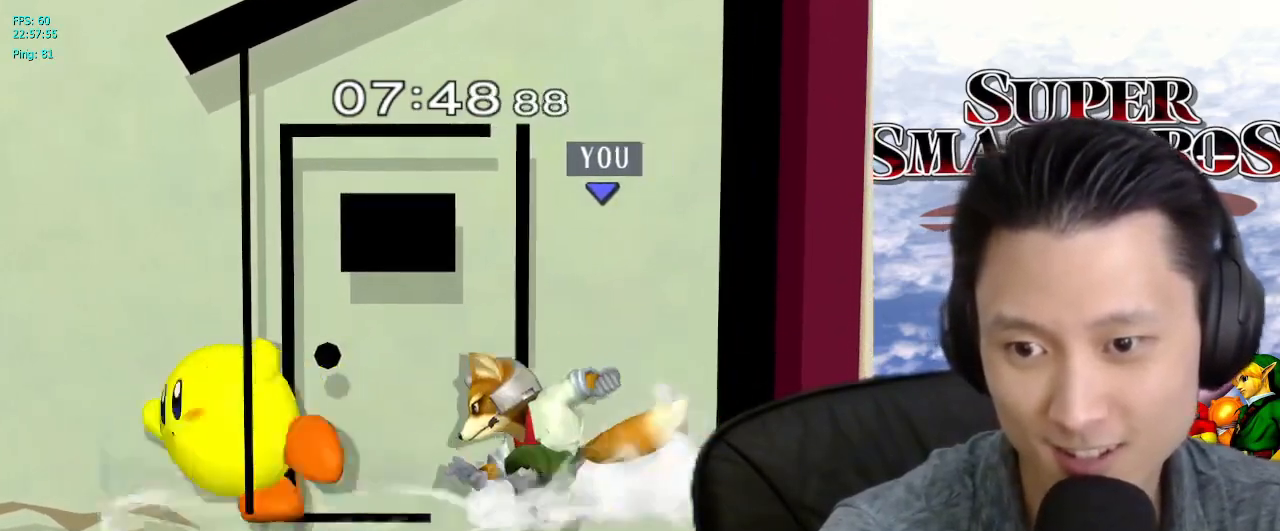
{"dt_ms": 500, "buttons": [], "left_stick": "left", "right_stick": "center", "events": [[17, "X", "up"], [67, "left_stick", "center"], [83, "right_stick", "down-right"], [133, "left_stick", "left"], [167, "right_stick", "center"], [317, "left_stick", "center"], [400, "left_stick", "left"]]}
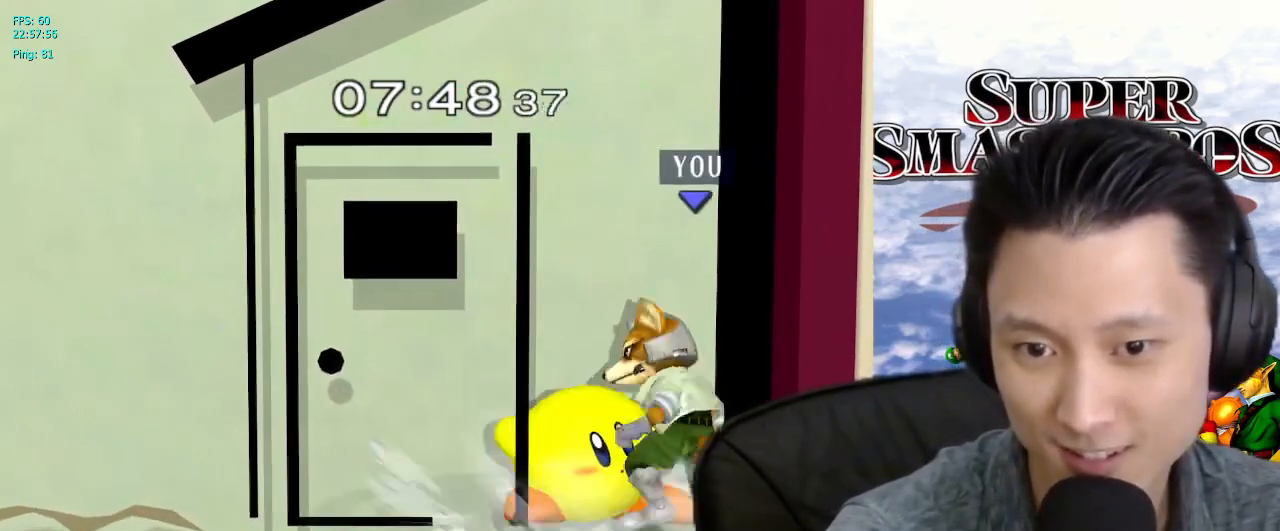
{"dt_ms": 500, "buttons": ["L1"], "left_stick": "down-left", "right_stick": "center", "events": [[150, "left_stick", "down"], [217, "B", "down"], [267, "B", "up"], [367, "left_stick", "center"], [383, "X", "down"], [417, "X", "up"], [450, "L1", "down"], [450, "left_stick", "down-left"]]}
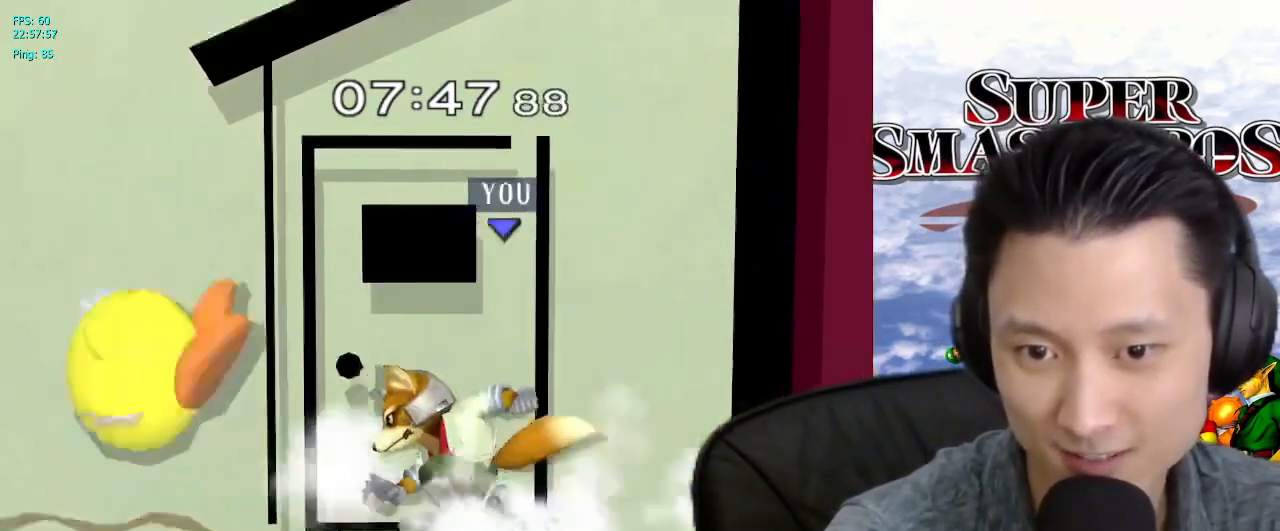
{"dt_ms": 500, "buttons": [], "left_stick": "left", "right_stick": "center", "events": [[100, "left_stick", "center"], [117, "L1", "up"], [233, "left_stick", "left"]]}
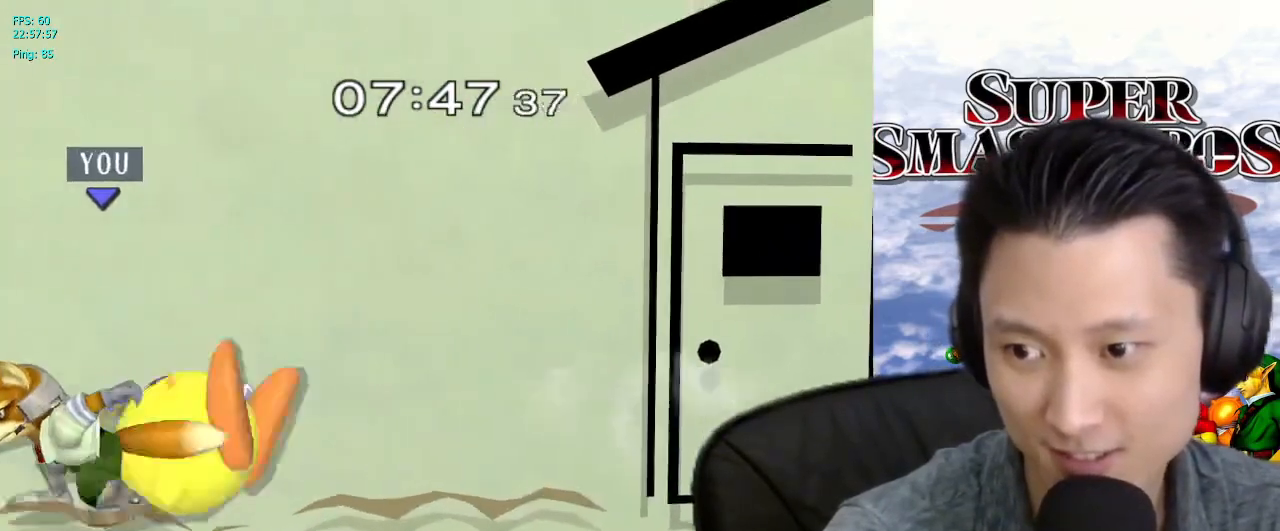
{"dt_ms": 500, "buttons": [], "left_stick": "down", "right_stick": "center", "events": [[133, "left_stick", "down"], [317, "right_stick", "right"], [400, "right_stick", "center"]]}
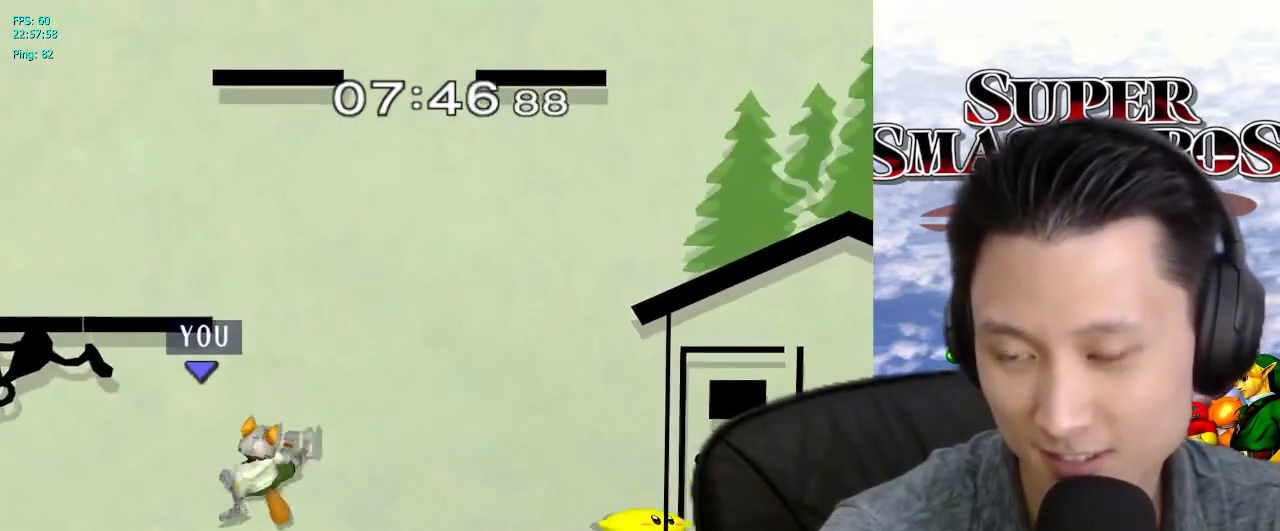
{"dt_ms": 500, "buttons": [], "left_stick": "center", "right_stick": "center", "events": [[50, "left_stick", "right"], [183, "right_stick", "down"], [217, "L1", "down"], [217, "left_stick", "down"], [350, "left_stick", "center"], [350, "right_stick", "center"], [383, "L1", "up"]]}
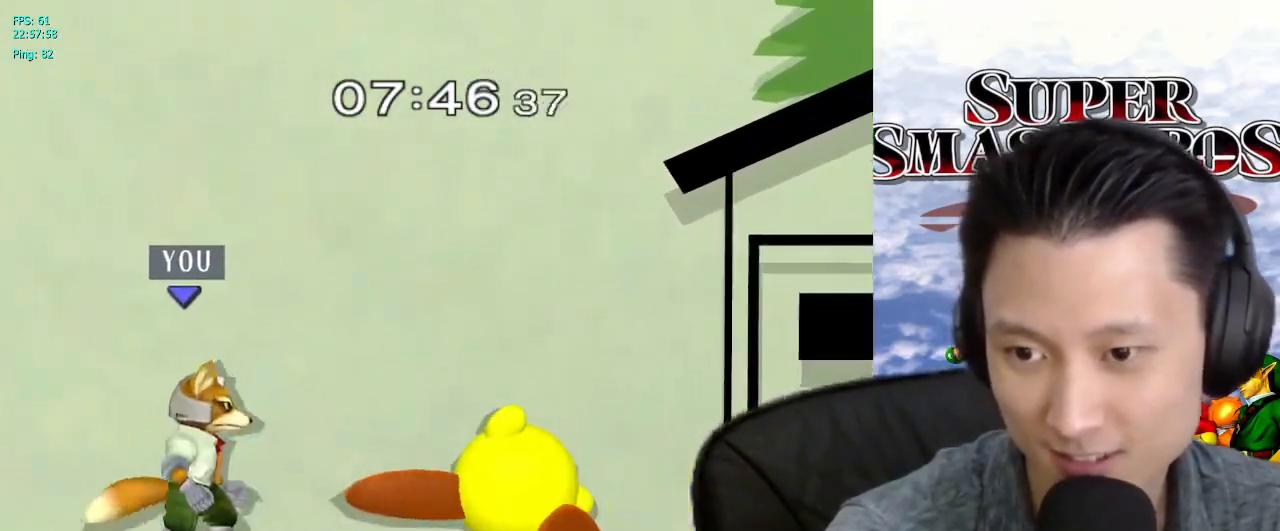
{"dt_ms": 500, "buttons": [], "left_stick": "center", "right_stick": "center", "events": [[33, "left_stick", "left"], [200, "left_stick", "center"], [283, "left_stick", "right"], [350, "X", "down"], [417, "X", "up"], [450, "left_stick", "center"]]}
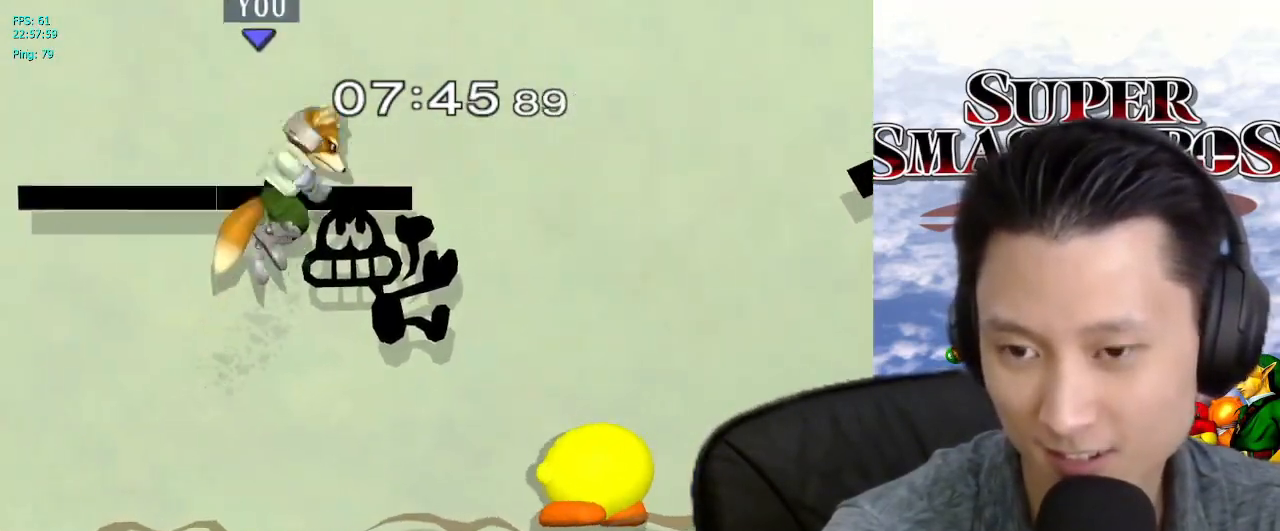
{"dt_ms": 500, "buttons": ["L1"], "left_stick": "down", "right_stick": "center", "events": [[50, "A", "down"], [117, "A", "up"], [367, "left_stick", "down"], [450, "L1", "down"]]}
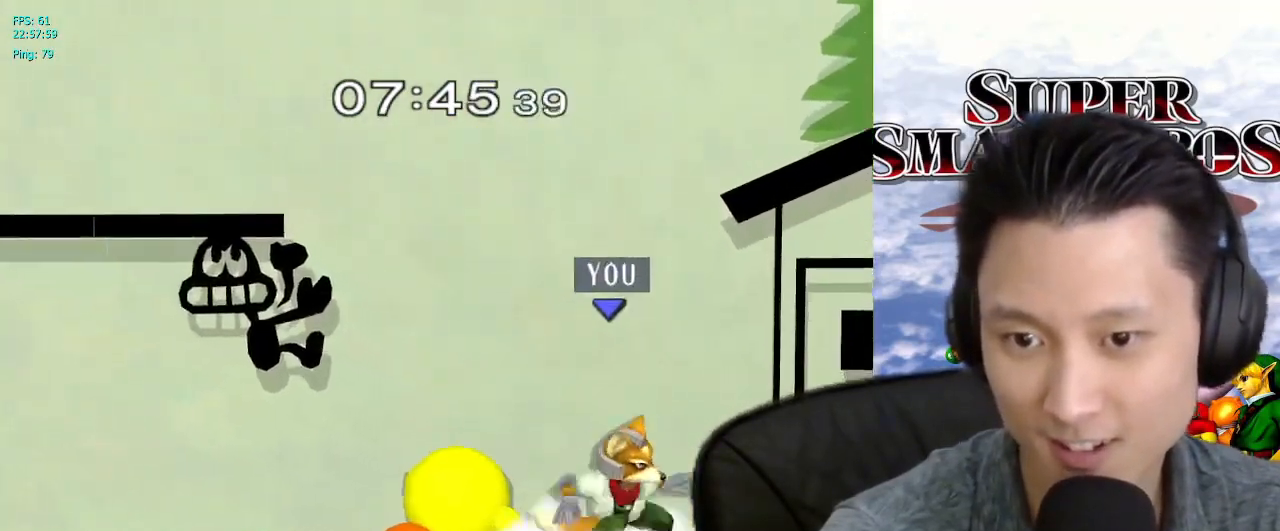
{"dt_ms": 500, "buttons": ["A"], "left_stick": "left", "right_stick": "center", "events": [[33, "left_stick", "center"], [67, "L1", "up"], [233, "left_stick", "left"], [317, "A", "down"], [400, "A", "up"], [483, "A", "down"]]}
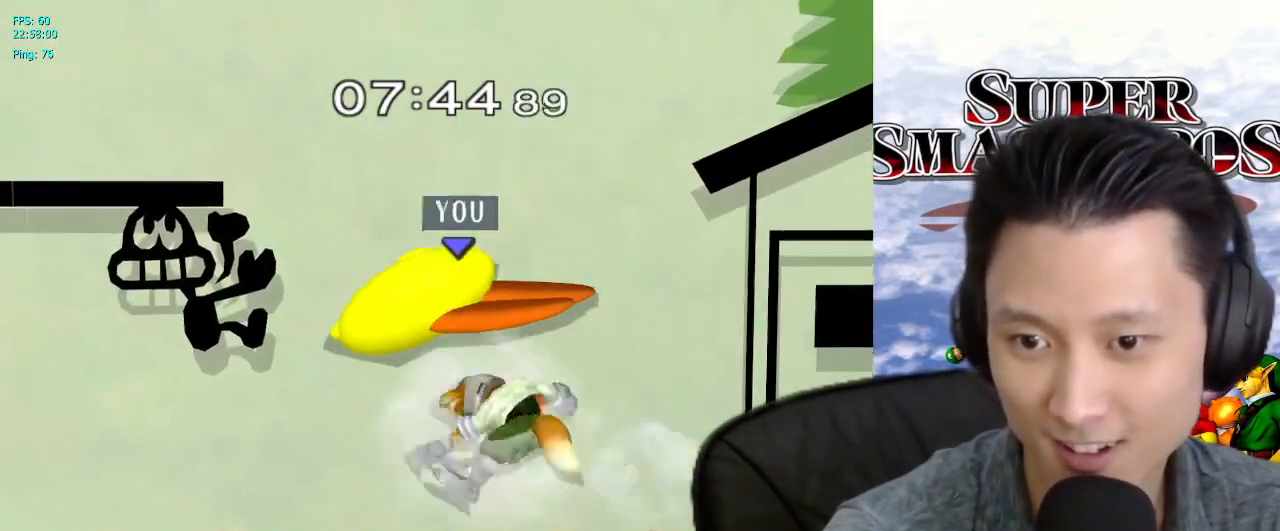
{"dt_ms": 500, "buttons": ["L1"], "left_stick": "left", "right_stick": "center", "events": [[83, "A", "up"], [117, "A", "down"], [150, "left_stick", "down-left"], [183, "L1", "down"], [217, "A", "up"], [333, "L1", "up"], [333, "left_stick", "center"], [433, "left_stick", "left"], [450, "L1", "down"]]}
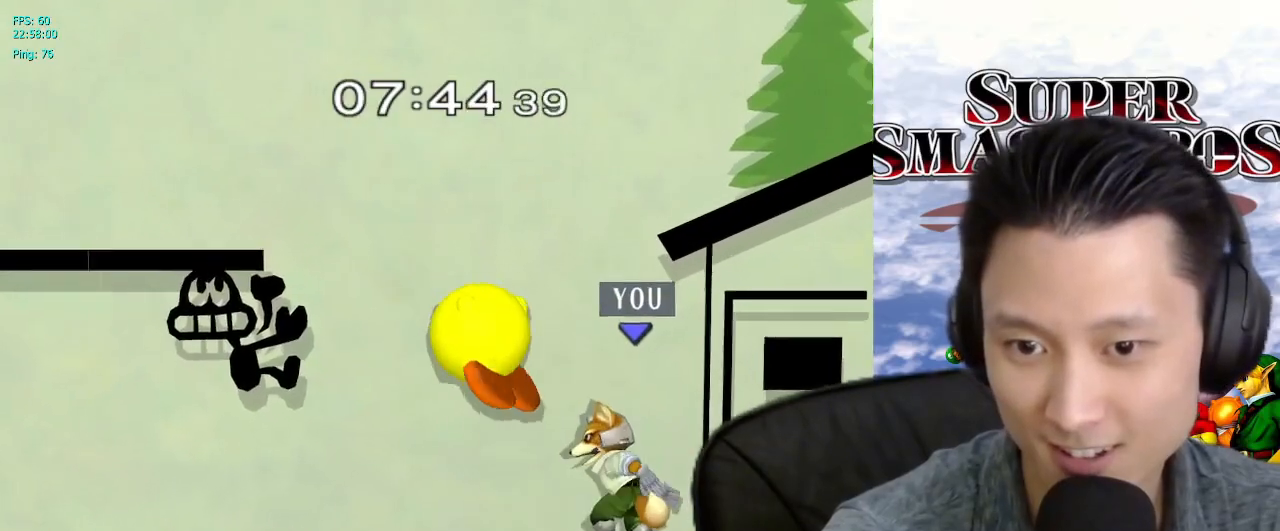
{"dt_ms": 500, "buttons": ["L1"], "left_stick": "left", "right_stick": "left", "events": [[500, "right_stick", "left"]]}
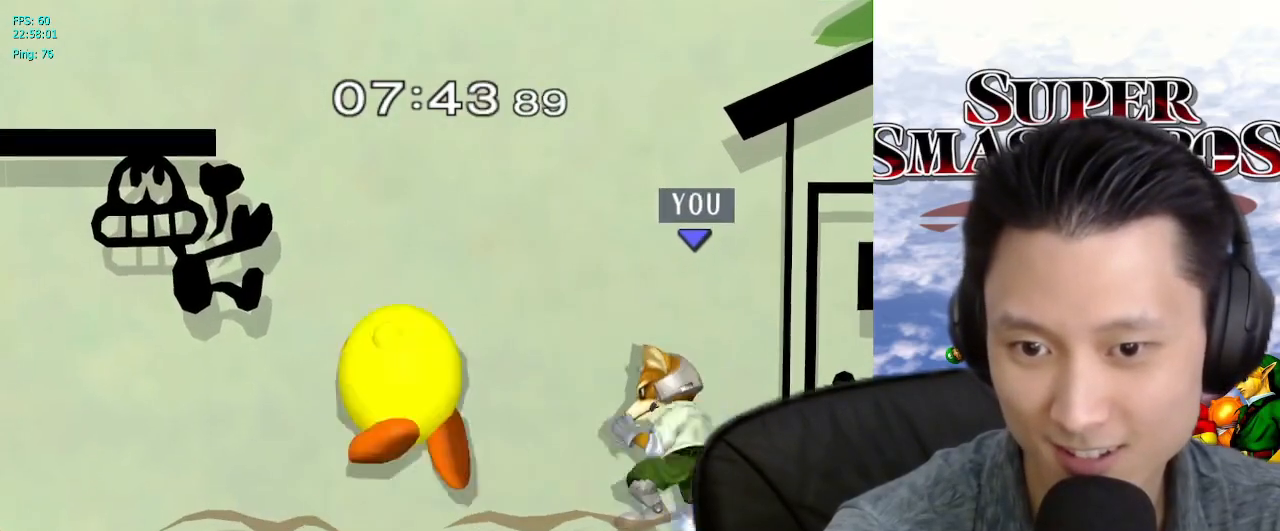
{"dt_ms": 500, "buttons": [], "left_stick": "down", "right_stick": "center", "events": [[317, "L1", "up"], [333, "left_stick", "center"], [333, "right_stick", "center"], [500, "left_stick", "down"]]}
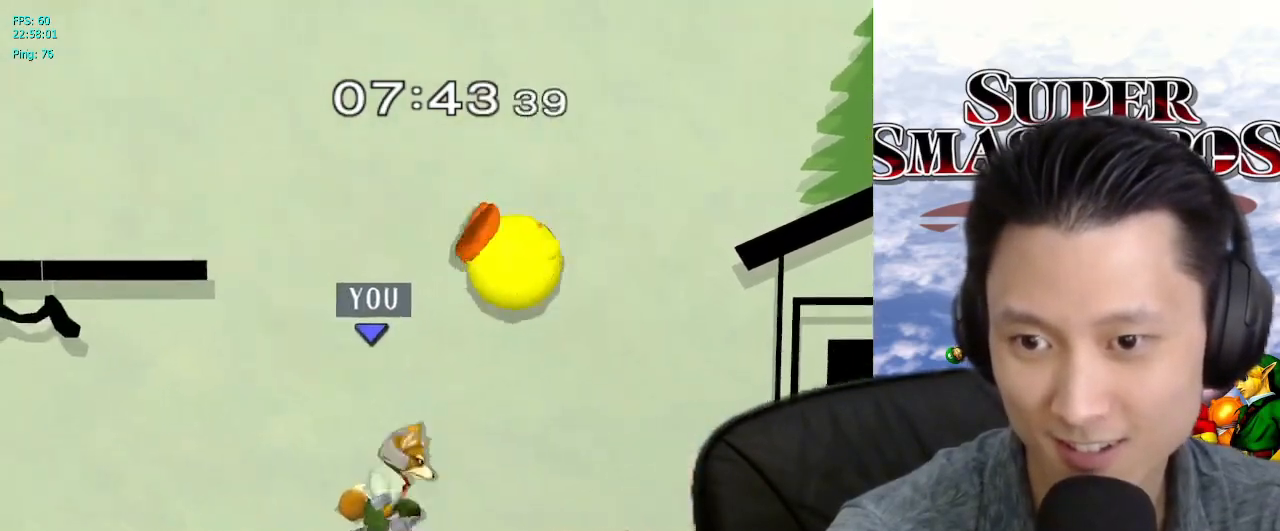
{"dt_ms": 500, "buttons": ["L1"], "left_stick": "center", "right_stick": "center", "events": [[217, "B", "down"], [283, "B", "up"], [383, "left_stick", "center"], [417, "X", "down"], [450, "X", "up"], [483, "L1", "down"]]}